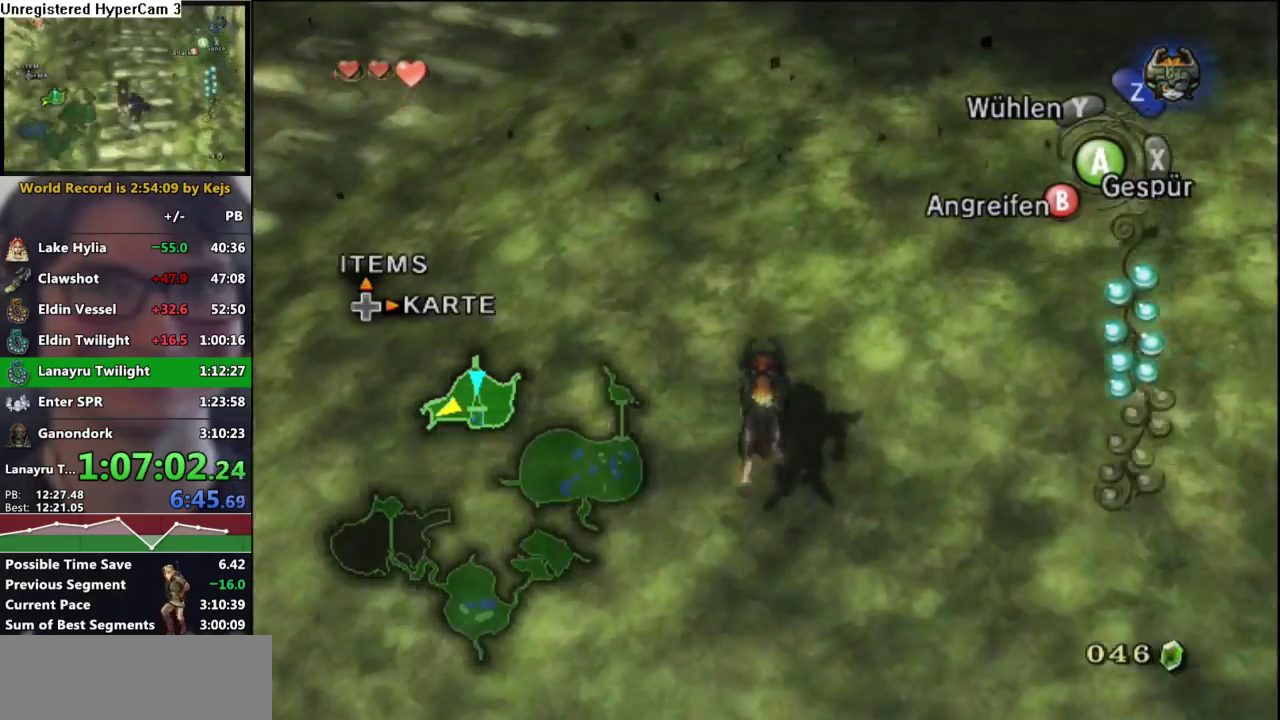
Gameplay with a controller (Nintendo layout); each line is a JSON object with the inputs held at the frame after it (dt_ms = milliseconds from this image to that frame). "events" lists button and stick changes between this image and that frame as [ms after this image, input, new state], when the widget could be followed in between. Not read: L3 R3.
{"dt_ms": 500, "buttons": ["A"], "left_stick": "up", "right_stick": "center", "events": [[17, "A", "up"], [117, "A", "down"], [167, "A", "up"], [267, "A", "down"], [350, "A", "up"], [450, "A", "down"]]}
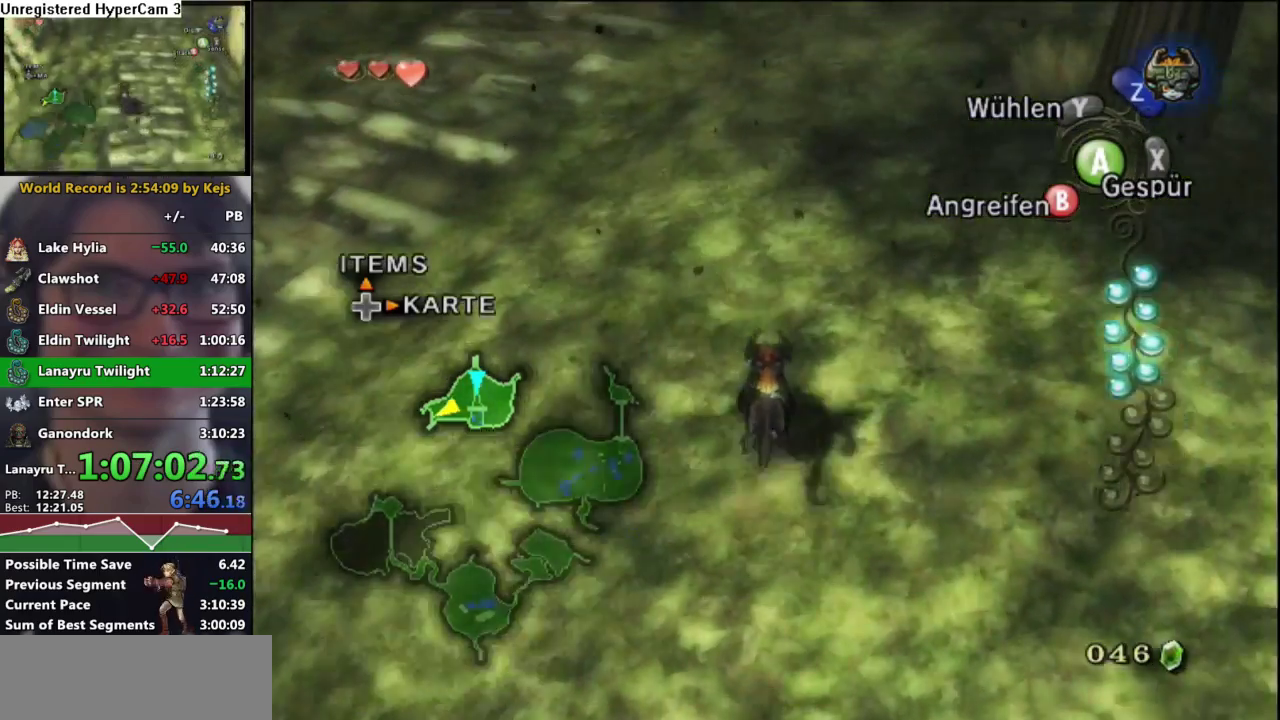
{"dt_ms": 1000, "buttons": [], "left_stick": "up", "right_stick": "center", "events": [[17, "A", "up"], [283, "A", "down"], [350, "A", "up"], [450, "A", "down"], [517, "A", "up"], [600, "A", "down"], [683, "A", "up"], [783, "A", "down"], [850, "A", "up"], [933, "A", "down"], [1000, "A", "up"]]}
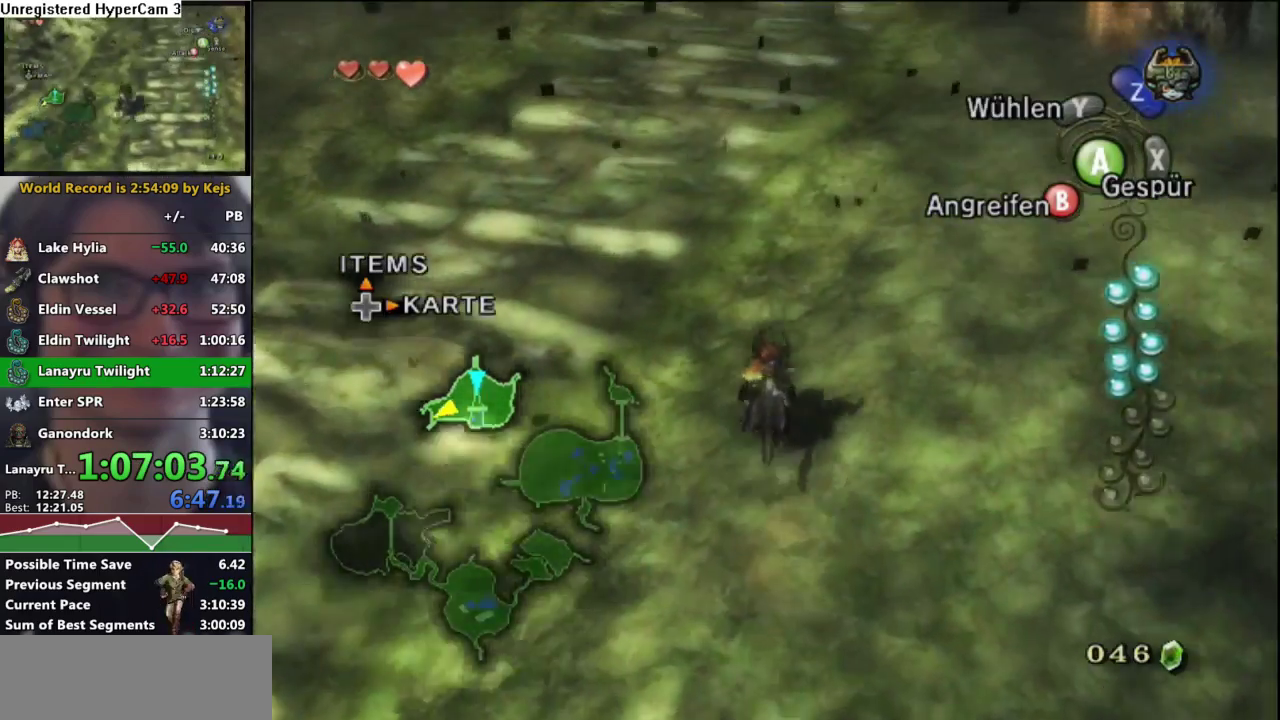
{"dt_ms": 500, "buttons": [], "left_stick": "up", "right_stick": "center", "events": [[100, "A", "down"], [183, "A", "up"], [267, "A", "down"], [333, "A", "up"], [417, "A", "down"], [500, "A", "up"]]}
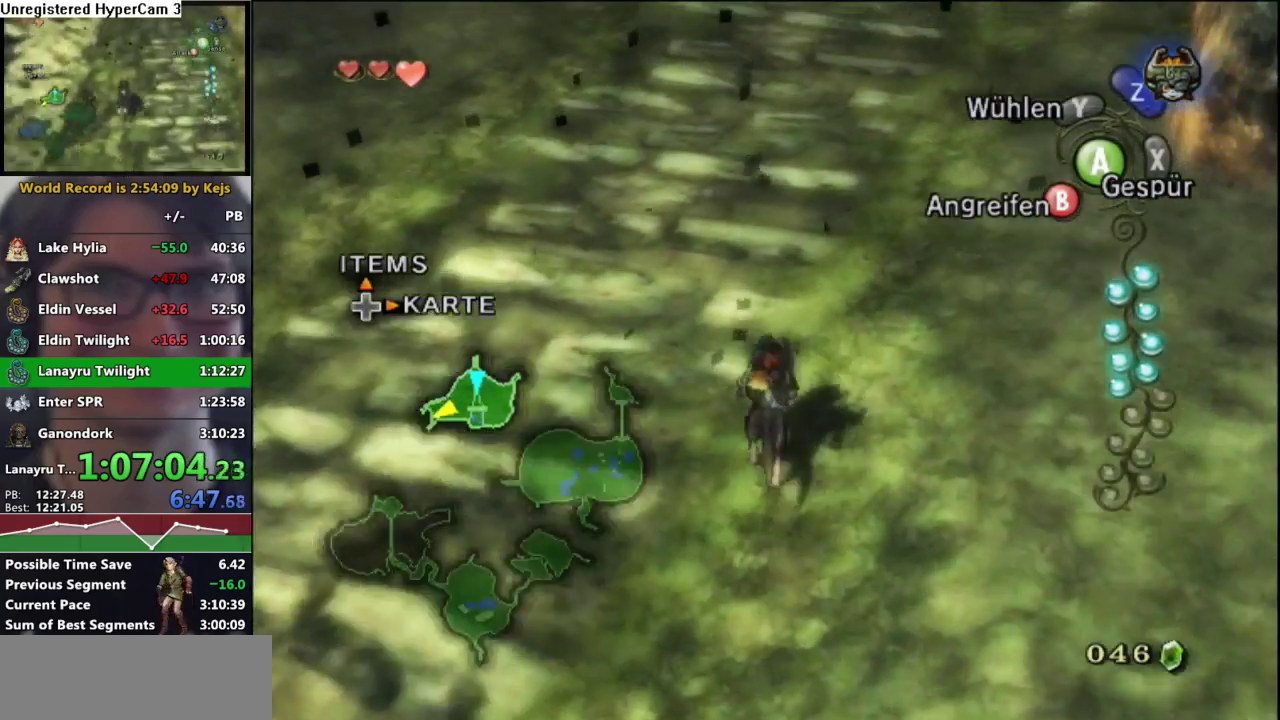
{"dt_ms": 500, "buttons": [], "left_stick": "up", "right_stick": "center", "events": [[67, "A", "down"], [167, "A", "up"], [267, "A", "down"], [317, "A", "up"], [417, "A", "down"], [483, "A", "up"]]}
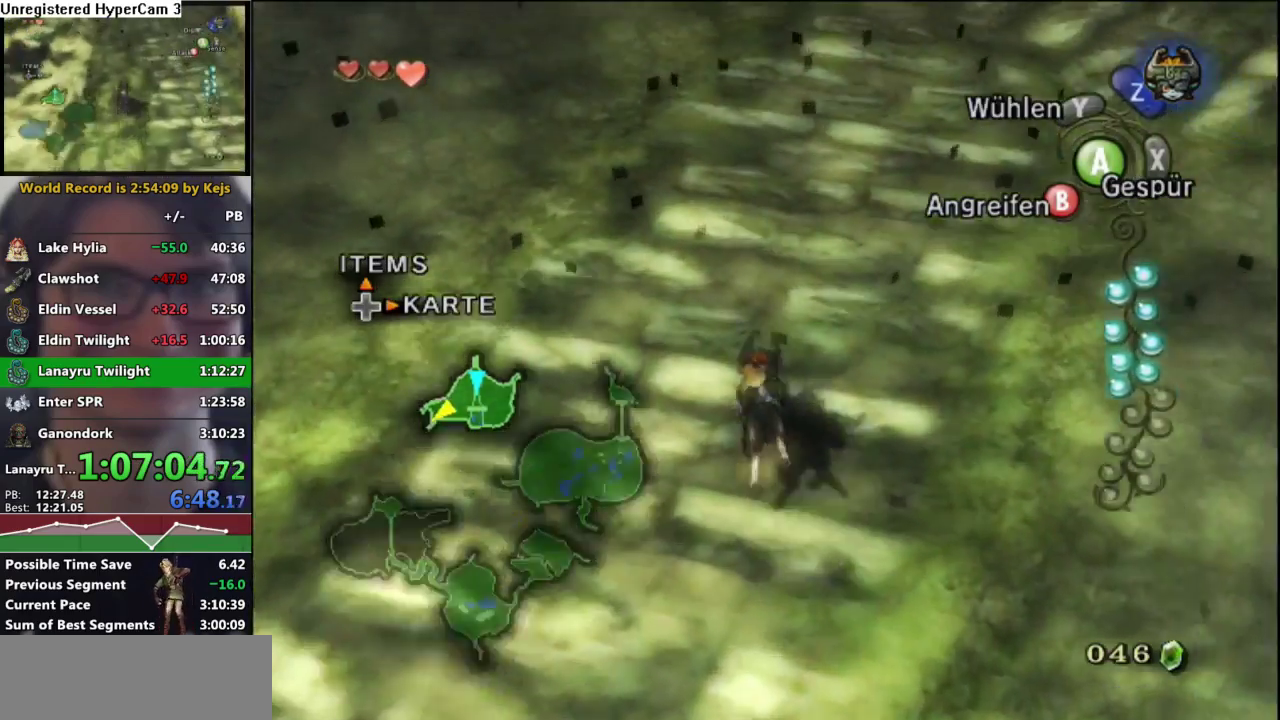
{"dt_ms": 500, "buttons": [], "left_stick": "up", "right_stick": "center", "events": [[83, "A", "down"], [150, "A", "up"], [250, "A", "down"], [300, "A", "up"], [383, "A", "down"], [467, "A", "up"]]}
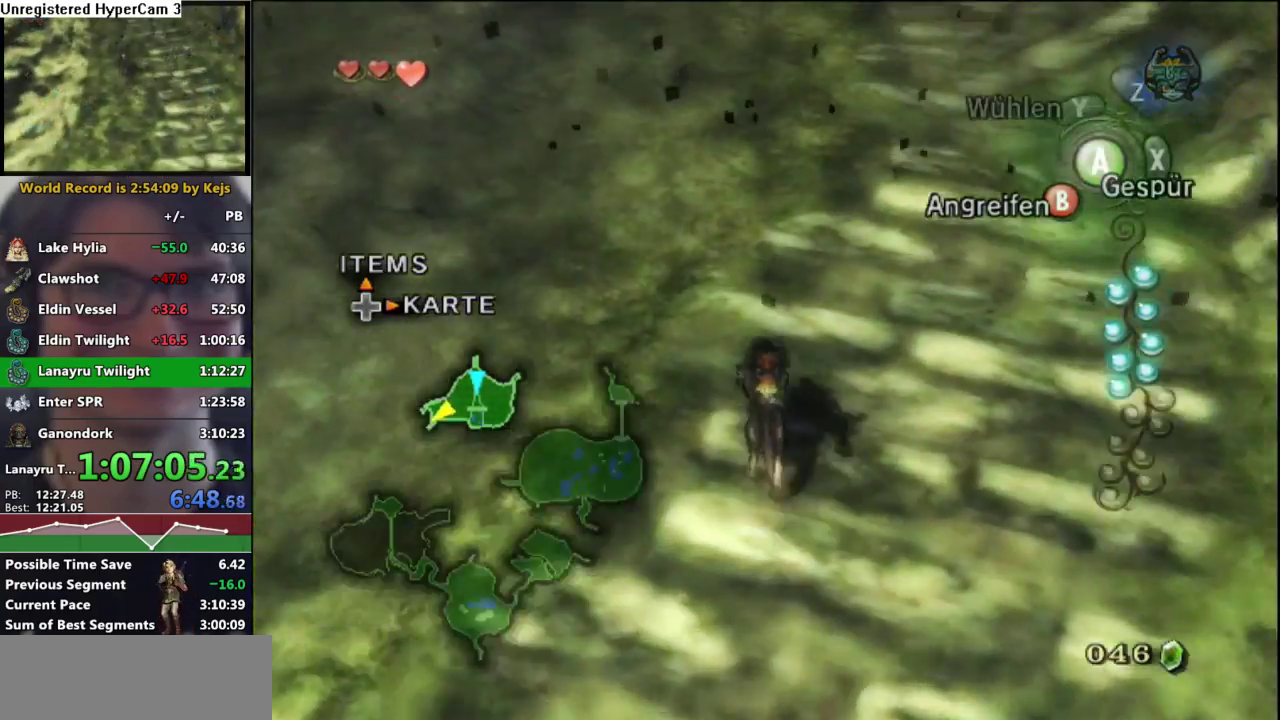
{"dt_ms": 500, "buttons": [], "left_stick": "up", "right_stick": "center", "events": [[67, "A", "down"], [117, "A", "up"], [217, "A", "down"], [283, "A", "up"], [367, "A", "down"], [450, "A", "up"]]}
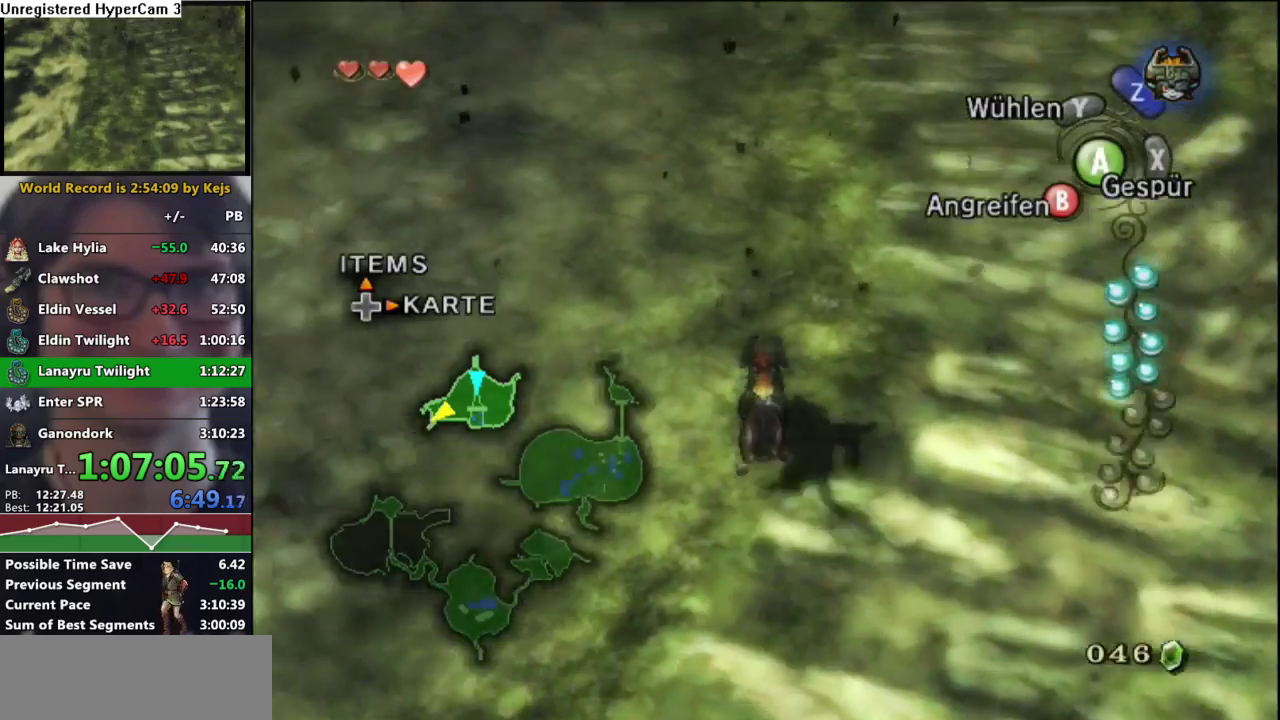
{"dt_ms": 500, "buttons": [], "left_stick": "up", "right_stick": "center", "events": [[50, "A", "down"], [117, "A", "up"], [217, "A", "down"], [283, "A", "up"], [400, "A", "down"], [450, "A", "up"]]}
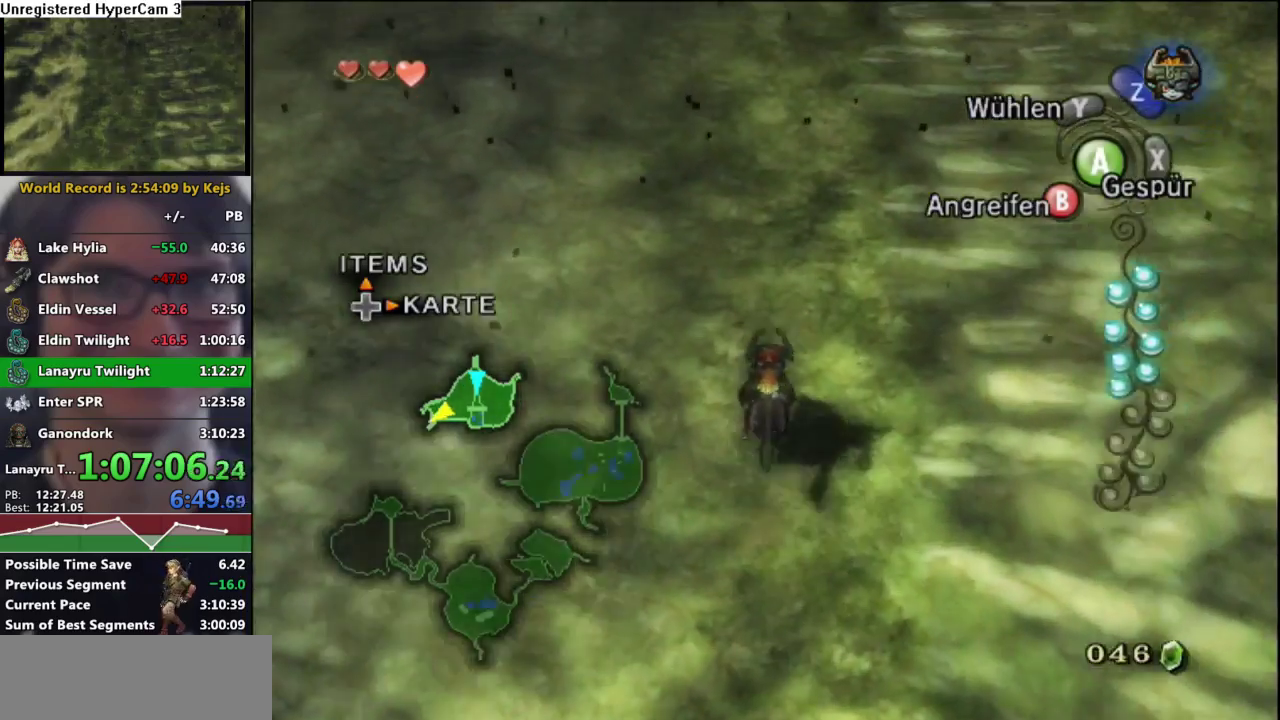
{"dt_ms": 500, "buttons": [], "left_stick": "up", "right_stick": "center", "events": [[67, "A", "down"], [117, "A", "up"], [233, "A", "down"], [300, "A", "up"], [400, "A", "down"], [467, "A", "up"]]}
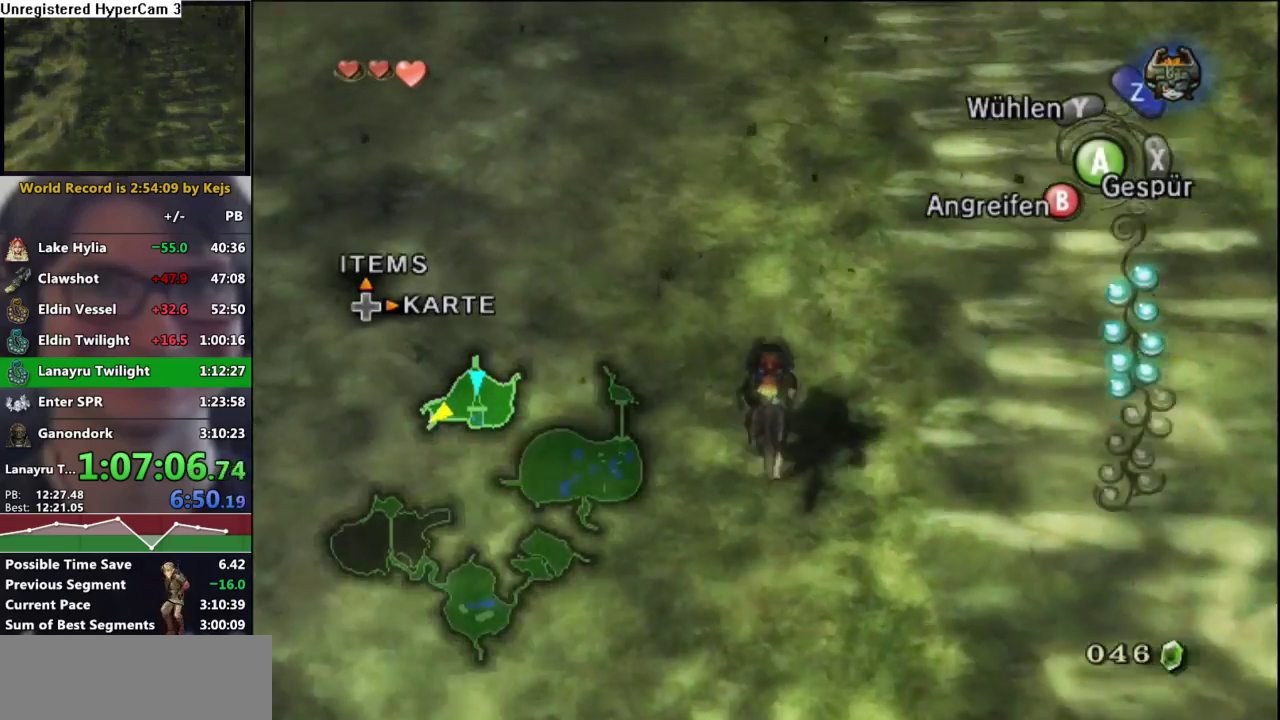
{"dt_ms": 500, "buttons": [], "left_stick": "up", "right_stick": "center", "events": [[83, "A", "down"], [133, "A", "up"], [233, "A", "down"], [300, "A", "up"], [400, "A", "down"], [467, "A", "up"]]}
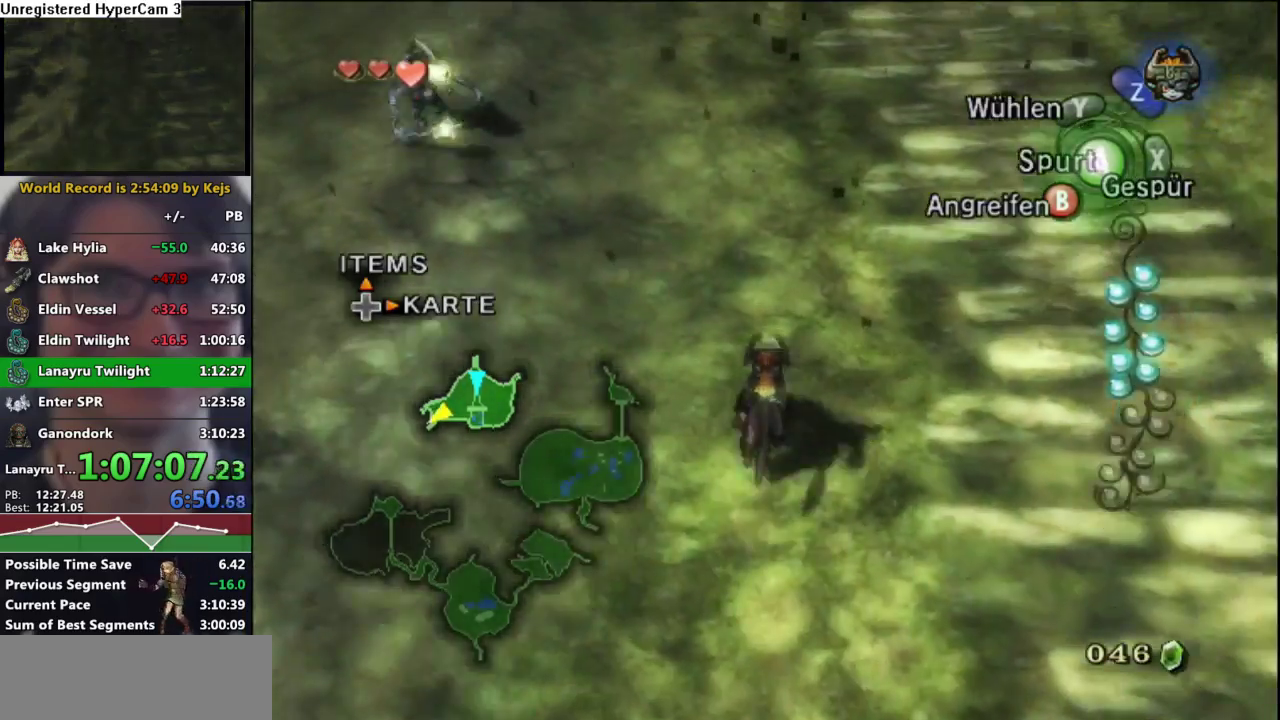
{"dt_ms": 500, "buttons": [], "left_stick": "up", "right_stick": "center", "events": [[67, "A", "down"], [133, "A", "up"], [233, "A", "down"], [283, "A", "up"], [383, "A", "down"], [467, "A", "up"]]}
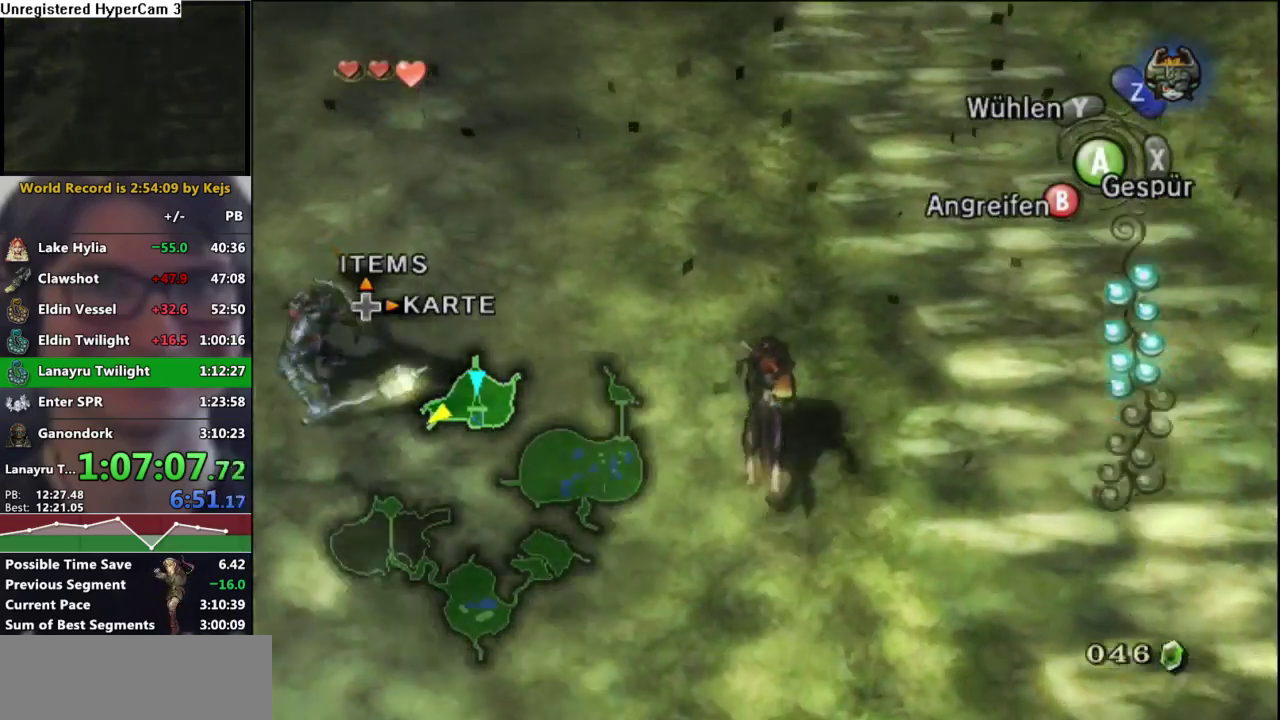
{"dt_ms": 500, "buttons": [], "left_stick": "up", "right_stick": "center", "events": [[50, "A", "down"], [133, "A", "up"], [200, "A", "down"], [300, "A", "up"], [383, "A", "down"], [450, "A", "up"]]}
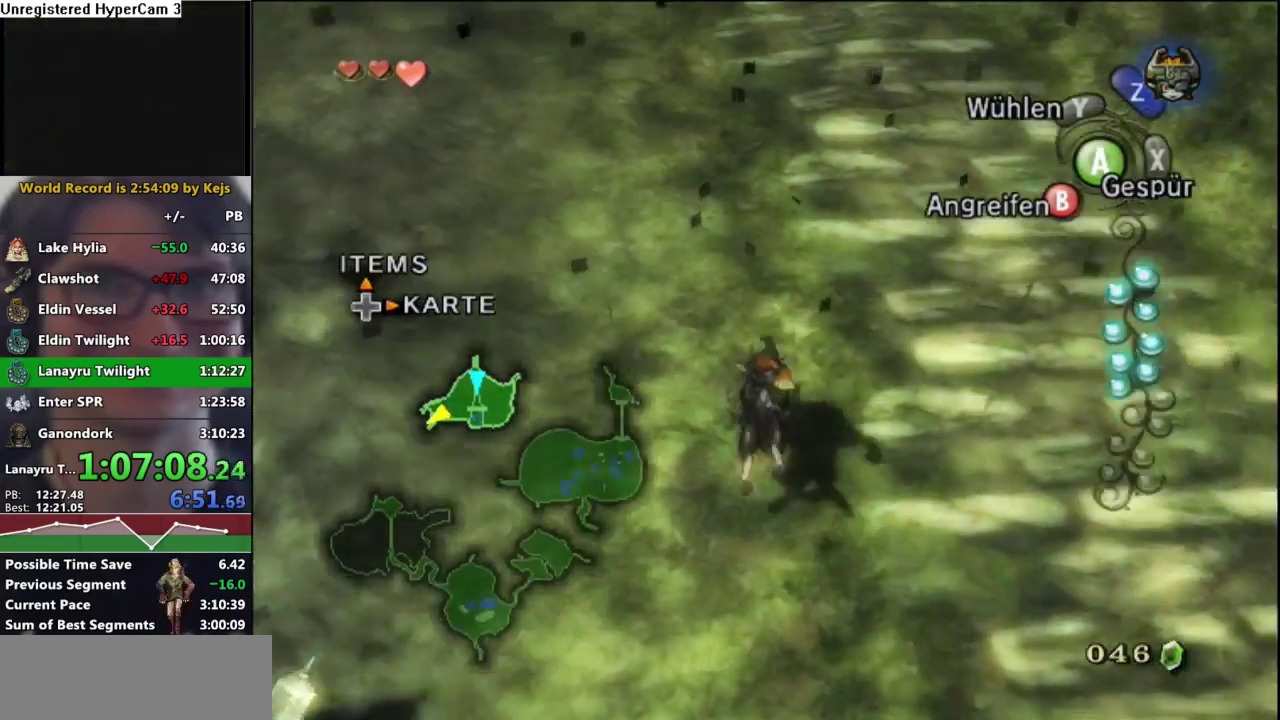
{"dt_ms": 500, "buttons": [], "left_stick": "up", "right_stick": "center", "events": [[50, "A", "down"], [117, "A", "up"], [200, "A", "down"], [283, "A", "up"], [367, "A", "down"], [450, "A", "up"]]}
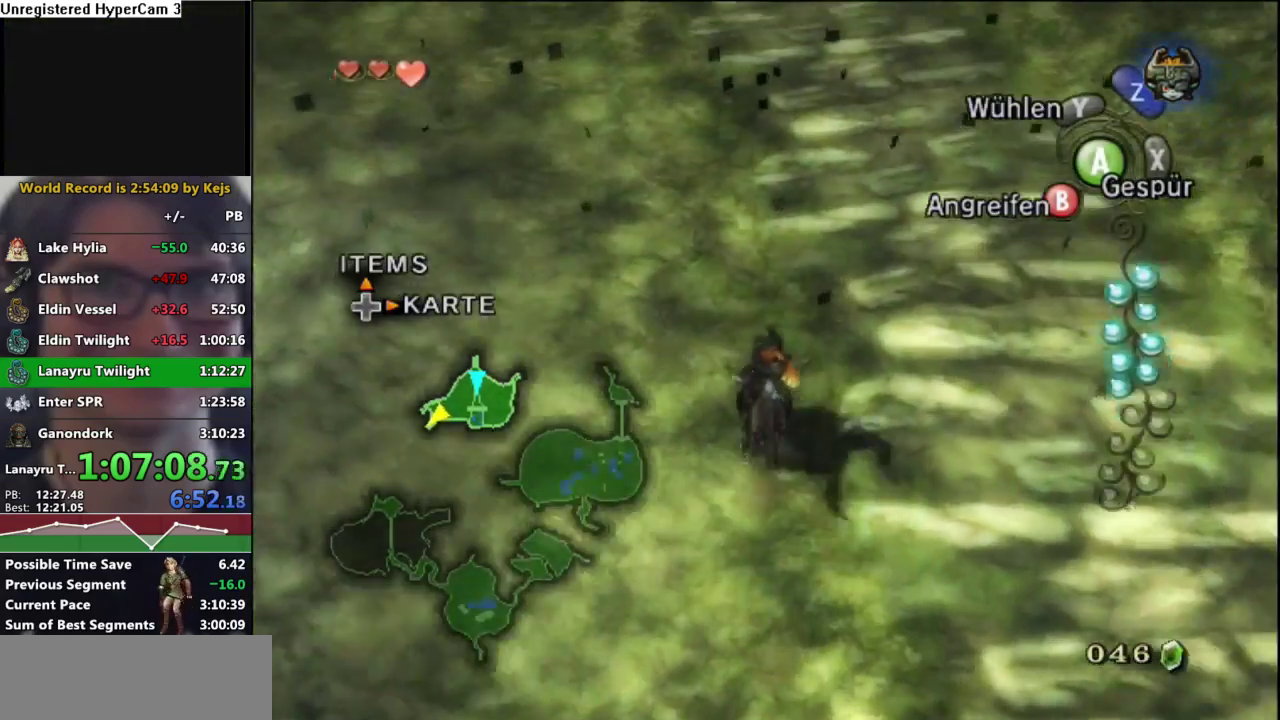
{"dt_ms": 500, "buttons": [], "left_stick": "up", "right_stick": "center", "events": [[33, "A", "down"], [100, "A", "up"], [200, "A", "down"], [267, "A", "up"], [367, "A", "down"], [433, "A", "up"]]}
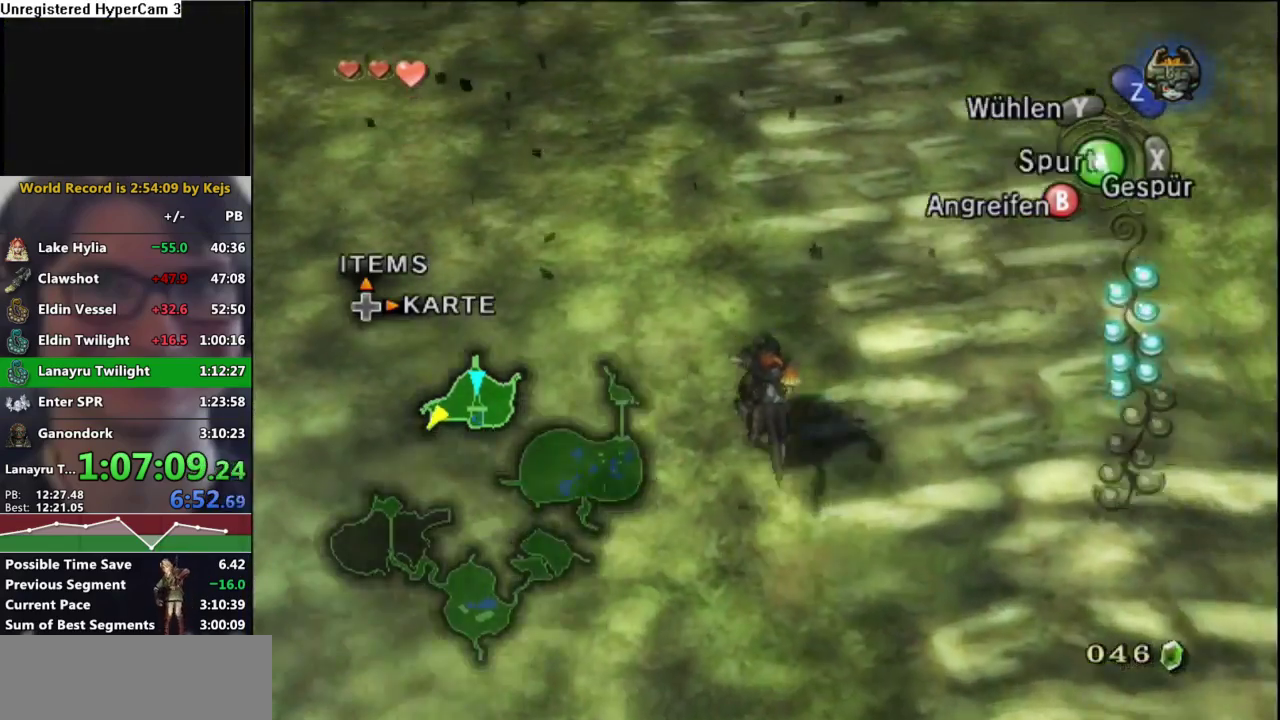
{"dt_ms": 500, "buttons": ["A"], "left_stick": "up", "right_stick": "center", "events": [[33, "A", "down"], [83, "A", "up"], [183, "A", "down"], [250, "A", "up"], [367, "A", "down"], [417, "A", "up"], [500, "A", "down"]]}
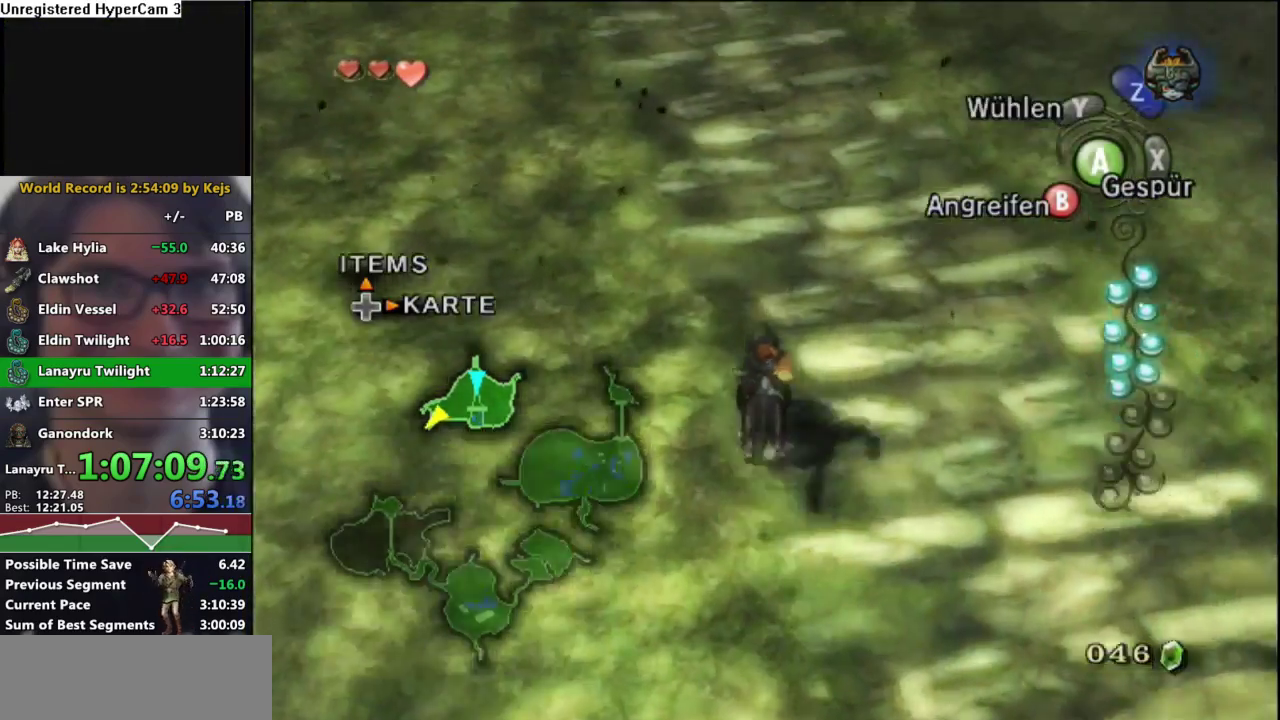
{"dt_ms": 500, "buttons": ["A"], "left_stick": "up", "right_stick": "center", "events": [[83, "A", "up"], [150, "A", "down"], [217, "A", "up"], [317, "A", "down"], [383, "A", "up"], [450, "A", "down"]]}
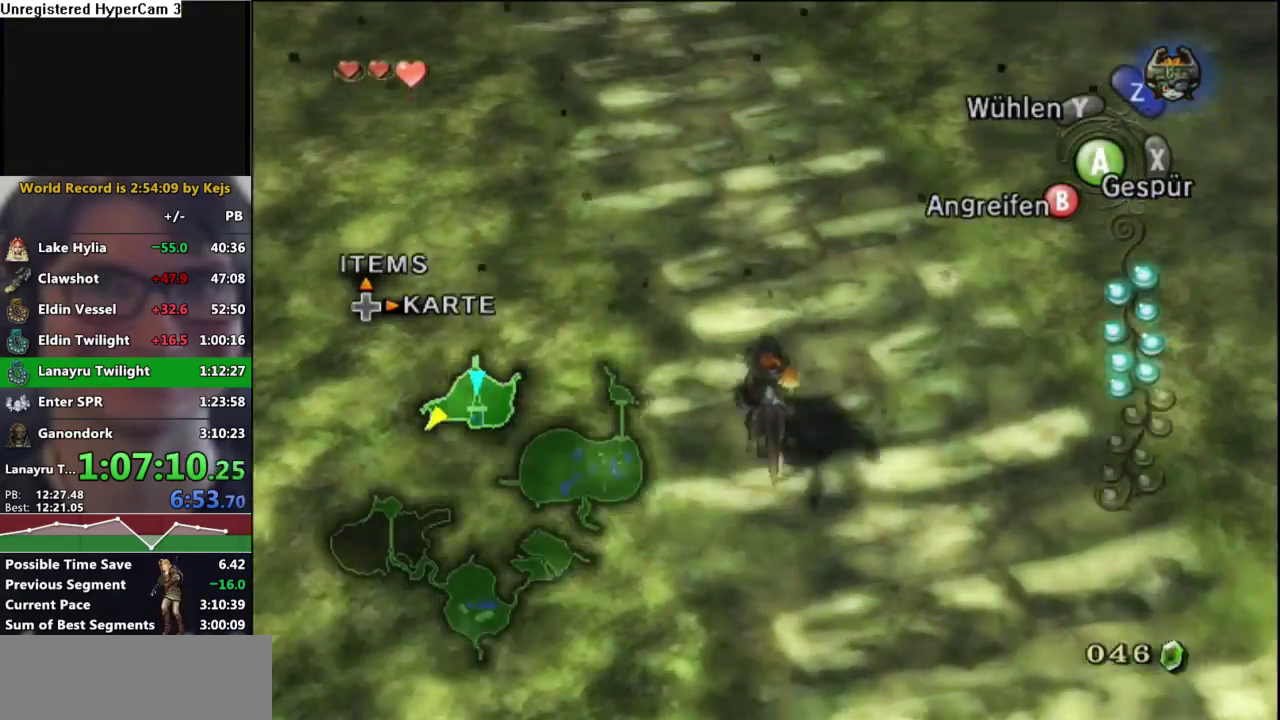
{"dt_ms": 500, "buttons": [], "left_stick": "up", "right_stick": "center", "events": [[33, "A", "up"], [133, "A", "down"], [183, "A", "up"], [267, "A", "down"], [350, "A", "up"], [433, "A", "down"], [500, "A", "up"]]}
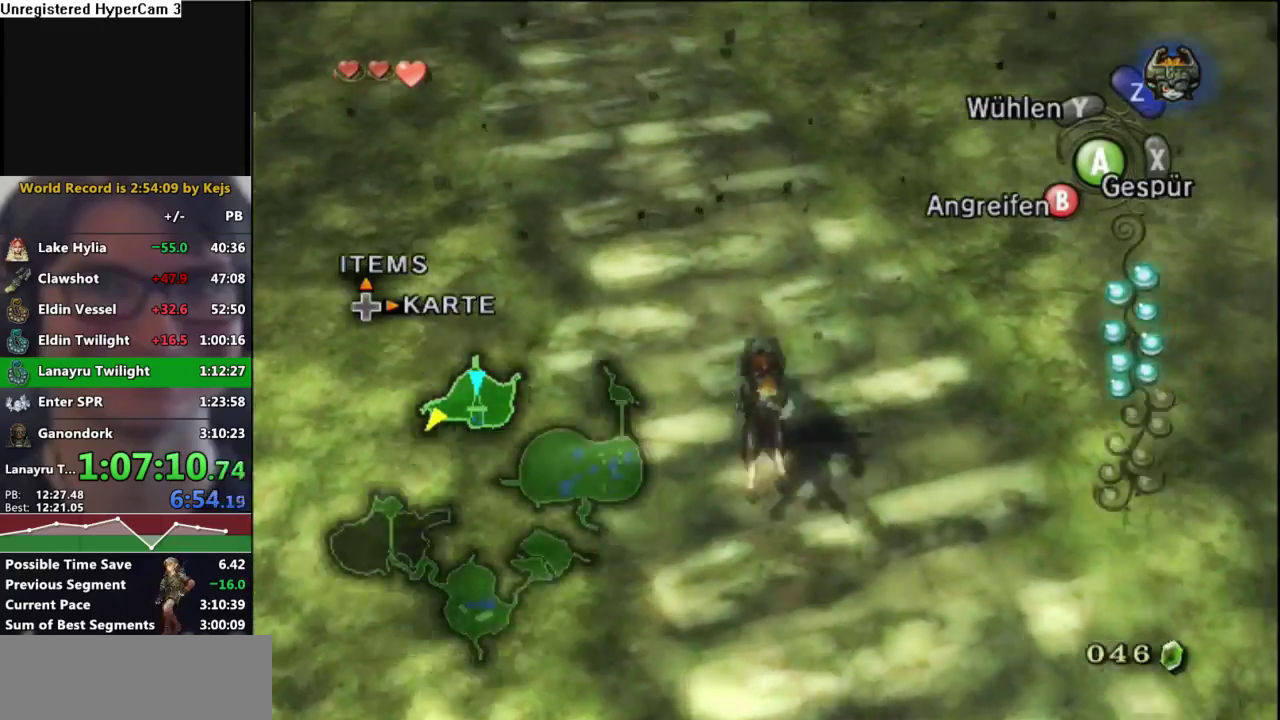
{"dt_ms": 500, "buttons": [], "left_stick": "up", "right_stick": "center", "events": [[100, "A", "down"], [167, "A", "up"], [250, "A", "down"], [333, "A", "up"], [417, "A", "down"], [500, "A", "up"]]}
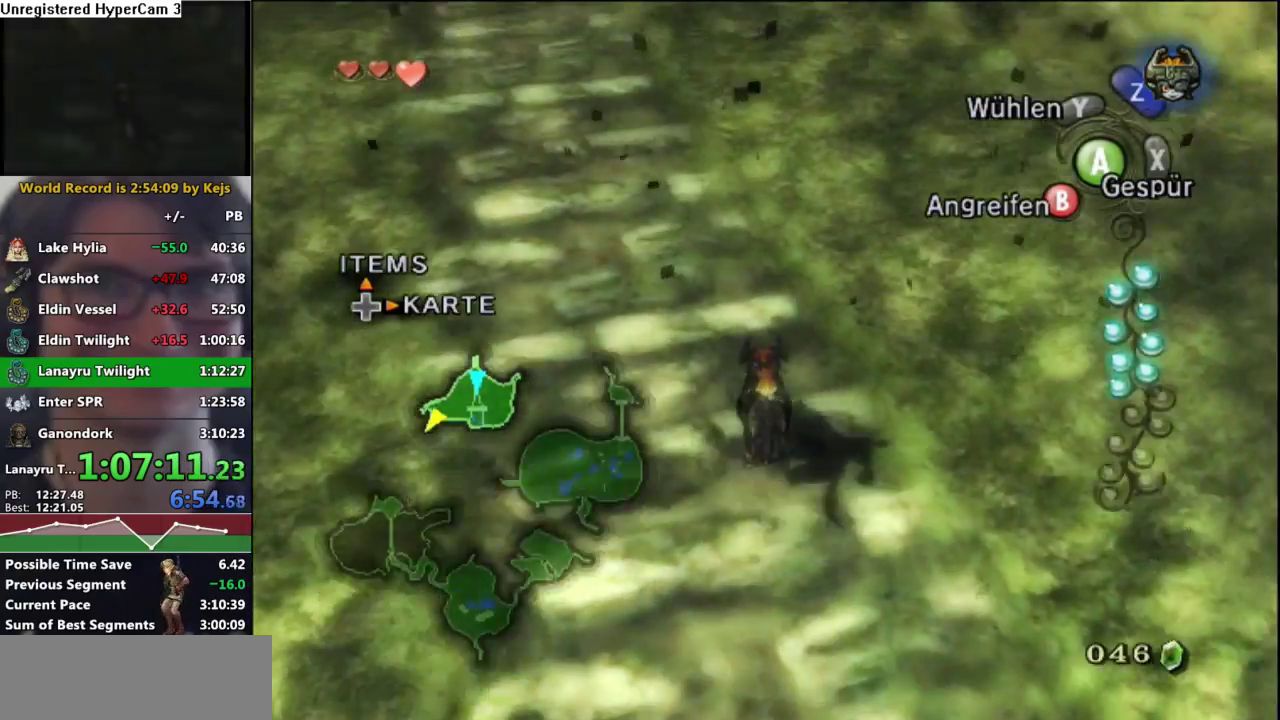
{"dt_ms": 500, "buttons": [], "left_stick": "up", "right_stick": "center", "events": [[67, "A", "down"], [133, "A", "up"], [233, "A", "down"], [283, "A", "up"], [383, "A", "down"], [450, "A", "up"]]}
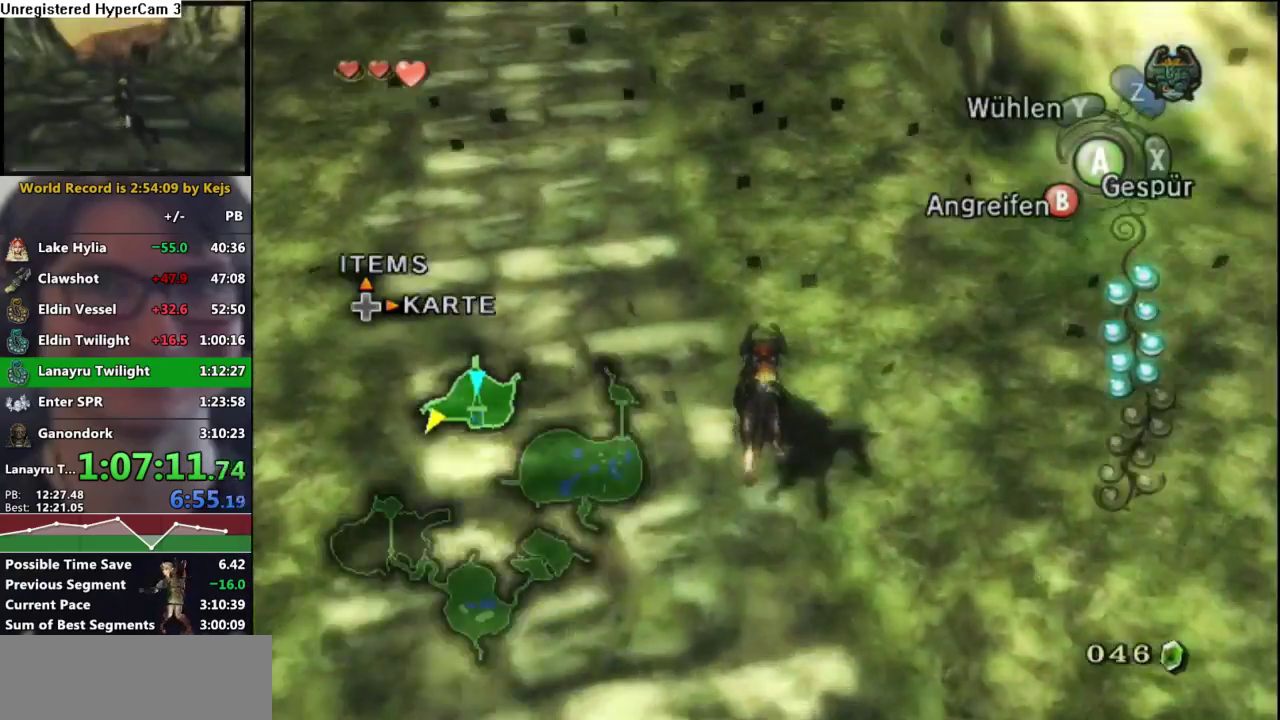
{"dt_ms": 500, "buttons": [], "left_stick": "up", "right_stick": "center", "events": [[33, "A", "down"], [117, "A", "up"], [200, "A", "down"], [283, "A", "up"], [383, "A", "down"], [433, "A", "up"]]}
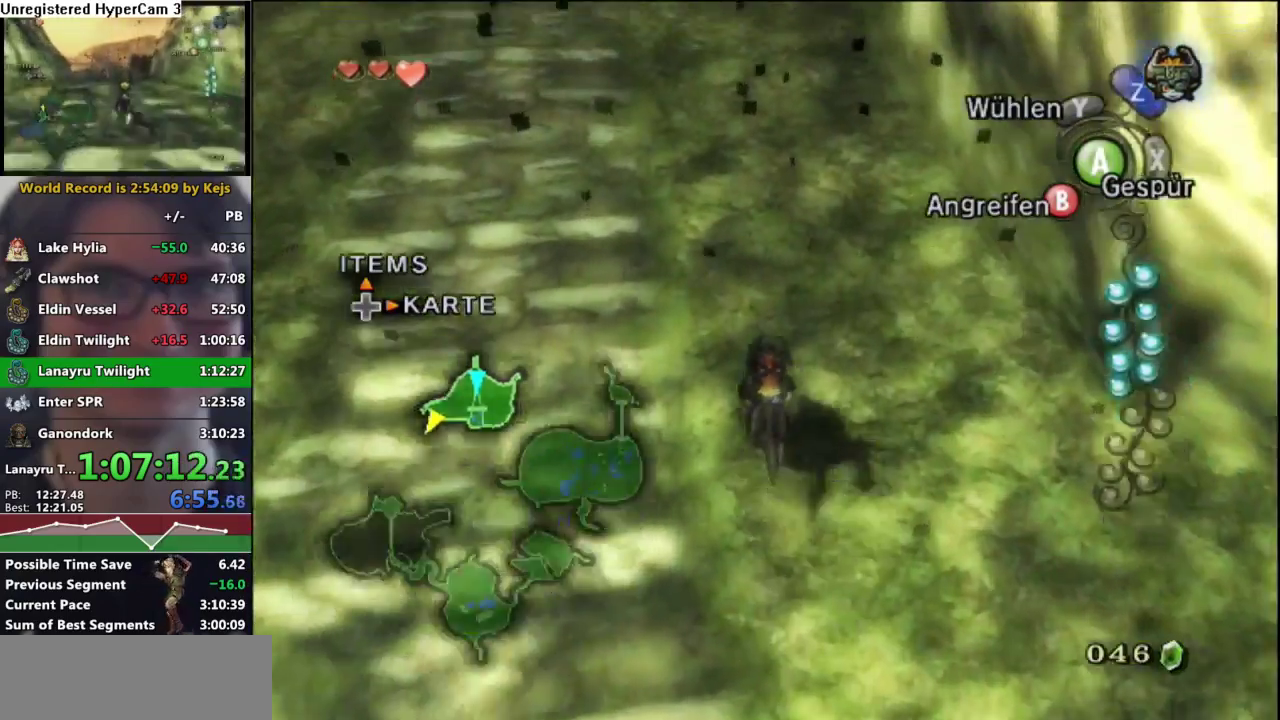
{"dt_ms": 500, "buttons": ["A"], "left_stick": "up", "right_stick": "center", "events": [[33, "A", "down"], [83, "A", "up"], [167, "A", "down"], [233, "A", "up"], [317, "A", "down"], [400, "A", "up"], [483, "A", "down"]]}
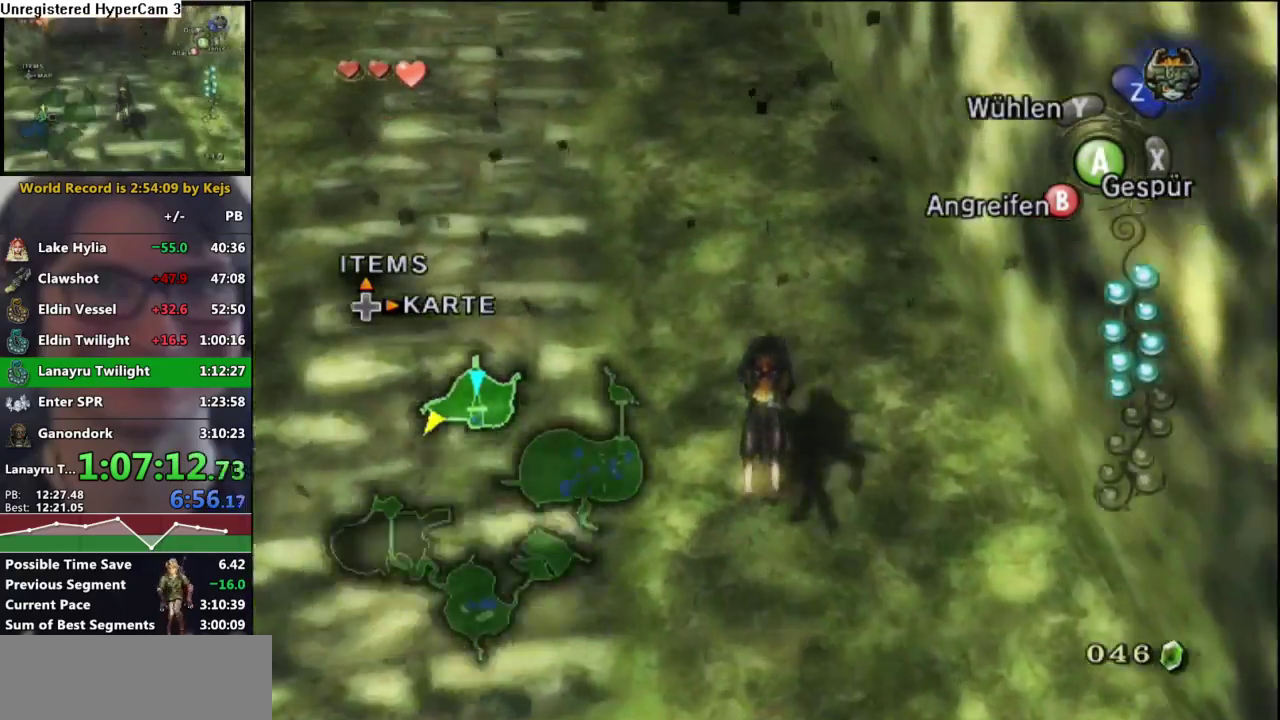
{"dt_ms": 500, "buttons": ["A"], "left_stick": "up", "right_stick": "center", "events": [[67, "A", "up"], [133, "A", "down"], [200, "A", "up"], [317, "A", "down"], [367, "A", "up"], [483, "A", "down"]]}
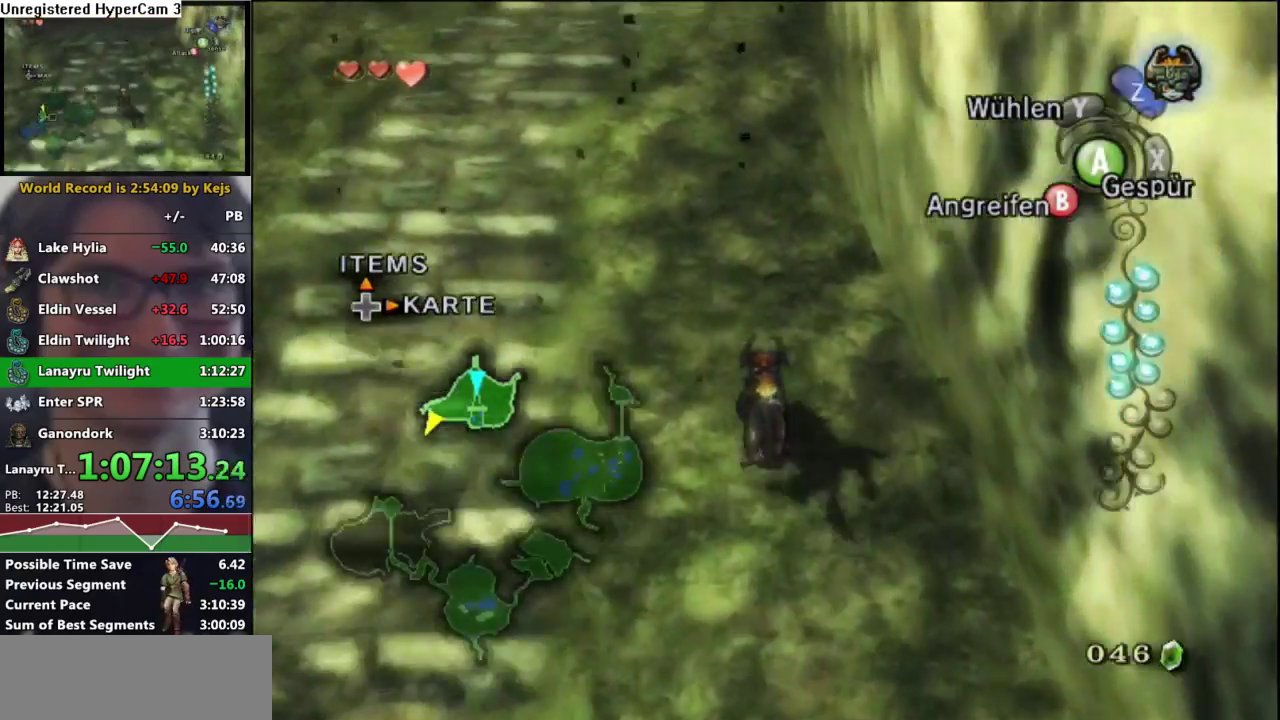
{"dt_ms": 500, "buttons": ["A"], "left_stick": "up", "right_stick": "center", "events": [[50, "A", "up"], [117, "A", "down"], [200, "A", "up"], [283, "A", "down"], [367, "A", "up"], [433, "A", "down"]]}
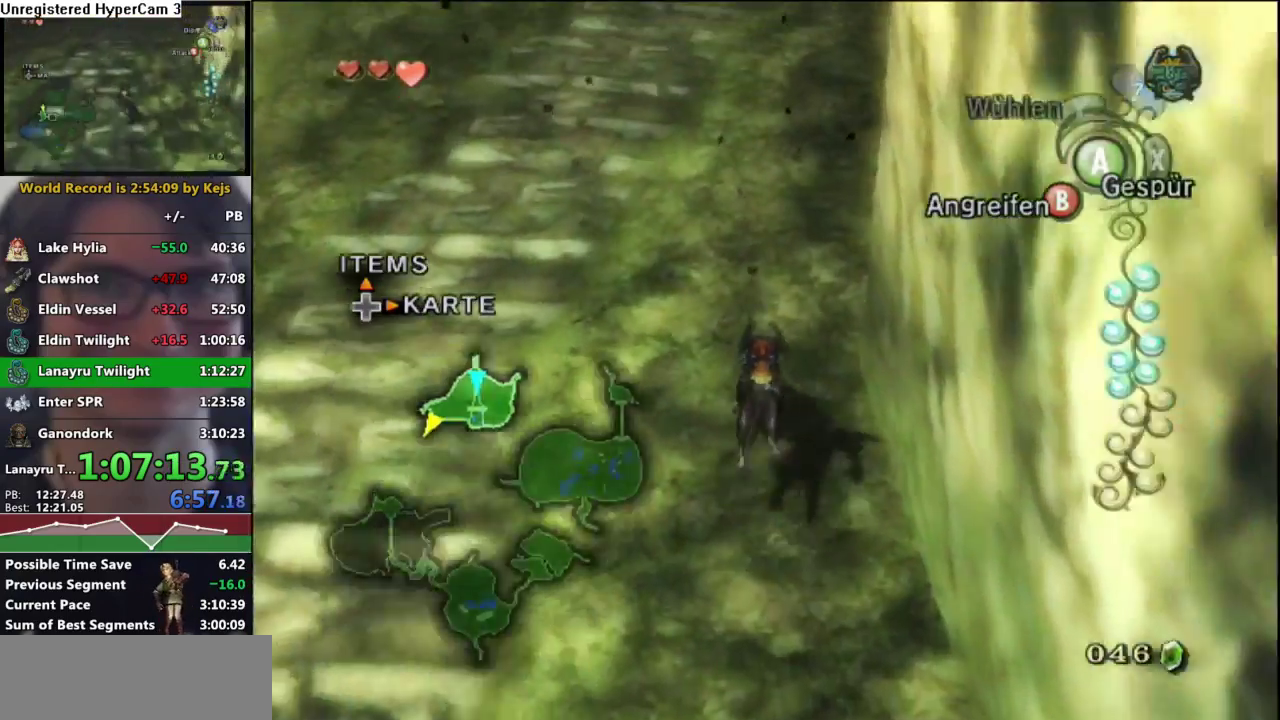
{"dt_ms": 500, "buttons": [], "left_stick": "up", "right_stick": "center", "events": [[33, "A", "up"], [100, "A", "down"], [150, "A", "up"], [250, "A", "down"], [333, "A", "up"], [383, "A", "down"], [500, "A", "up"]]}
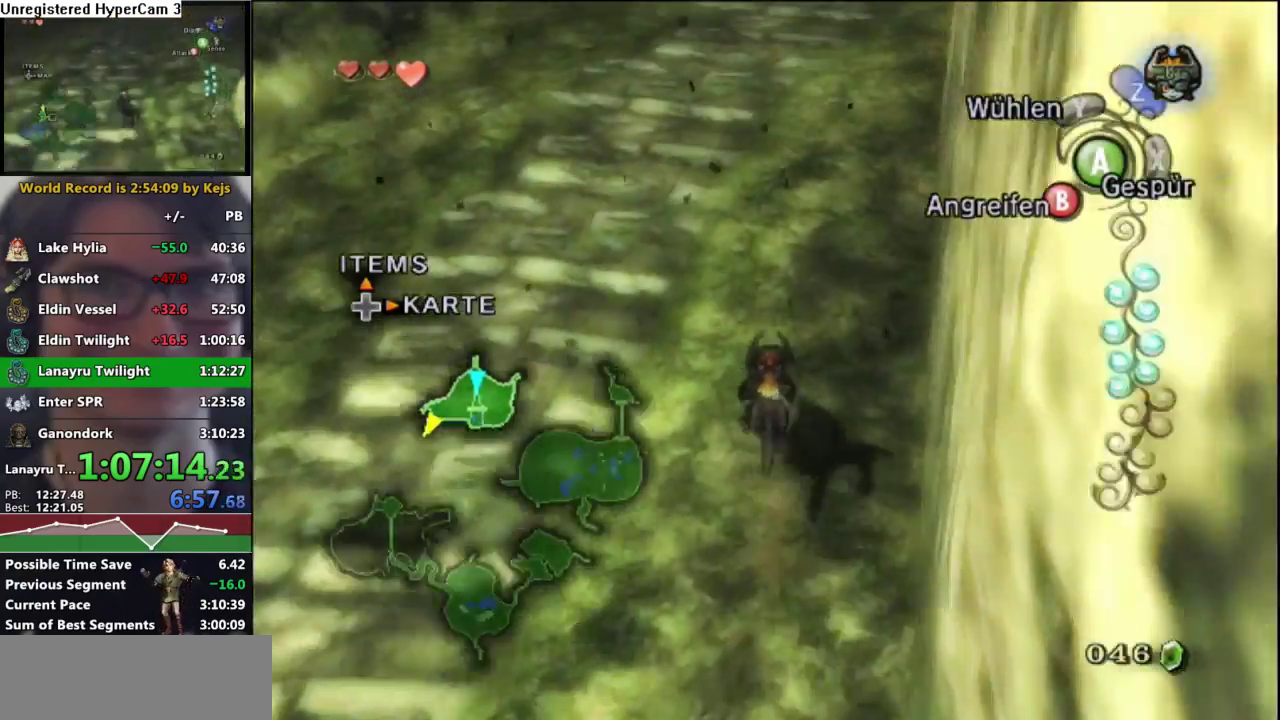
{"dt_ms": 500, "buttons": [], "left_stick": "up", "right_stick": "center", "events": [[67, "A", "down"], [167, "A", "up"], [233, "A", "down"], [317, "A", "up"], [400, "A", "down"], [467, "A", "up"]]}
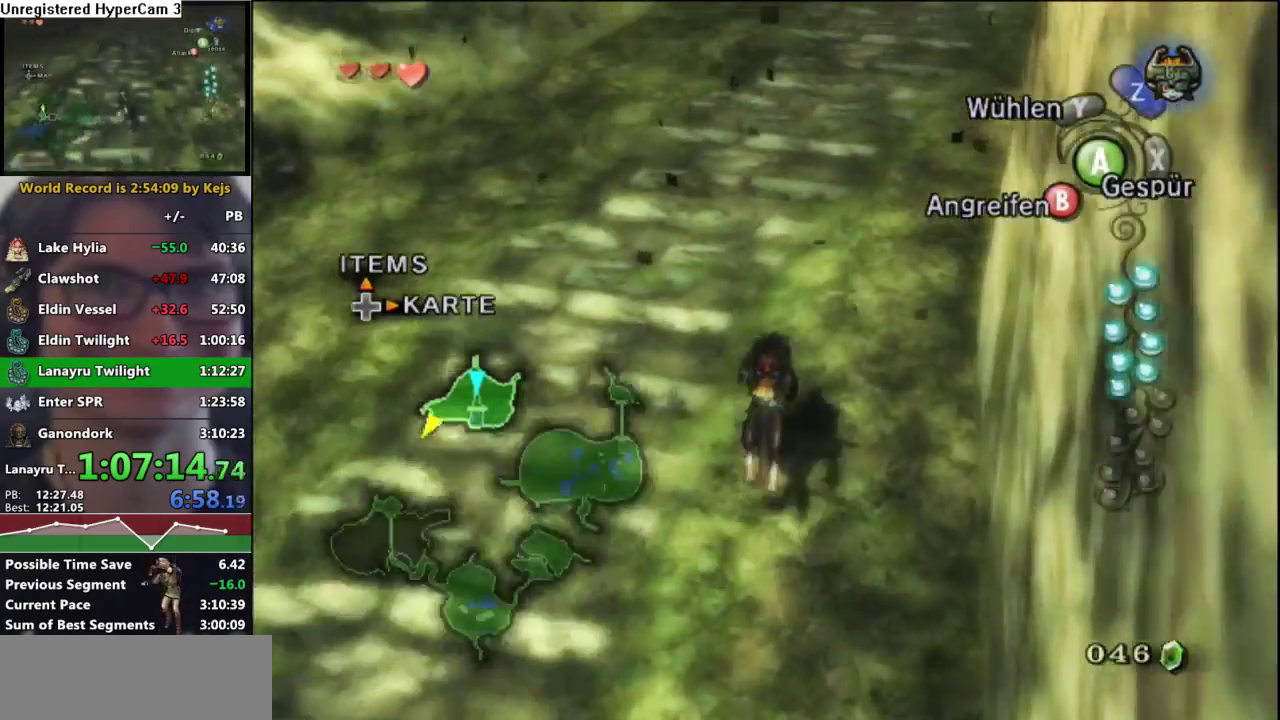
{"dt_ms": 500, "buttons": [], "left_stick": "up", "right_stick": "center", "events": [[50, "A", "down"], [117, "A", "up"], [200, "A", "down"], [283, "A", "up"], [367, "A", "down"], [433, "A", "up"]]}
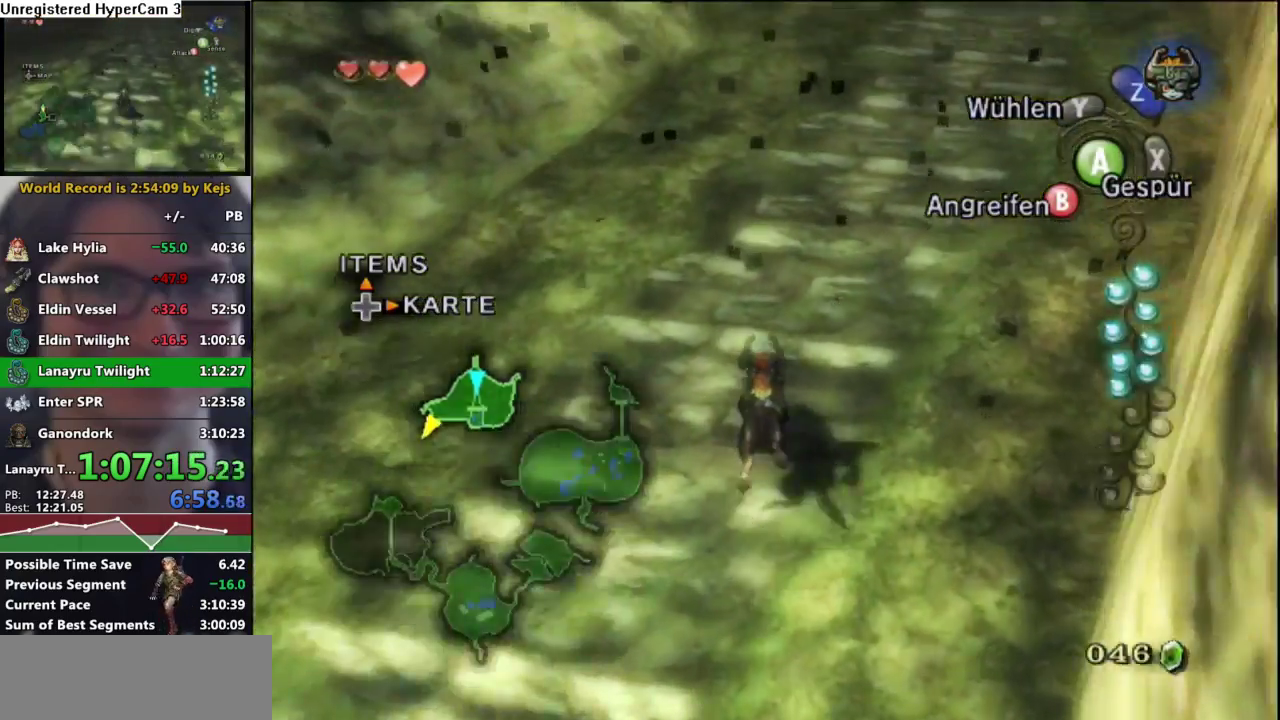
{"dt_ms": 500, "buttons": ["A"], "left_stick": "up", "right_stick": "center", "events": [[33, "A", "down"], [83, "A", "up"], [167, "A", "down"], [250, "A", "up"], [333, "A", "down"], [433, "A", "up"], [500, "A", "down"]]}
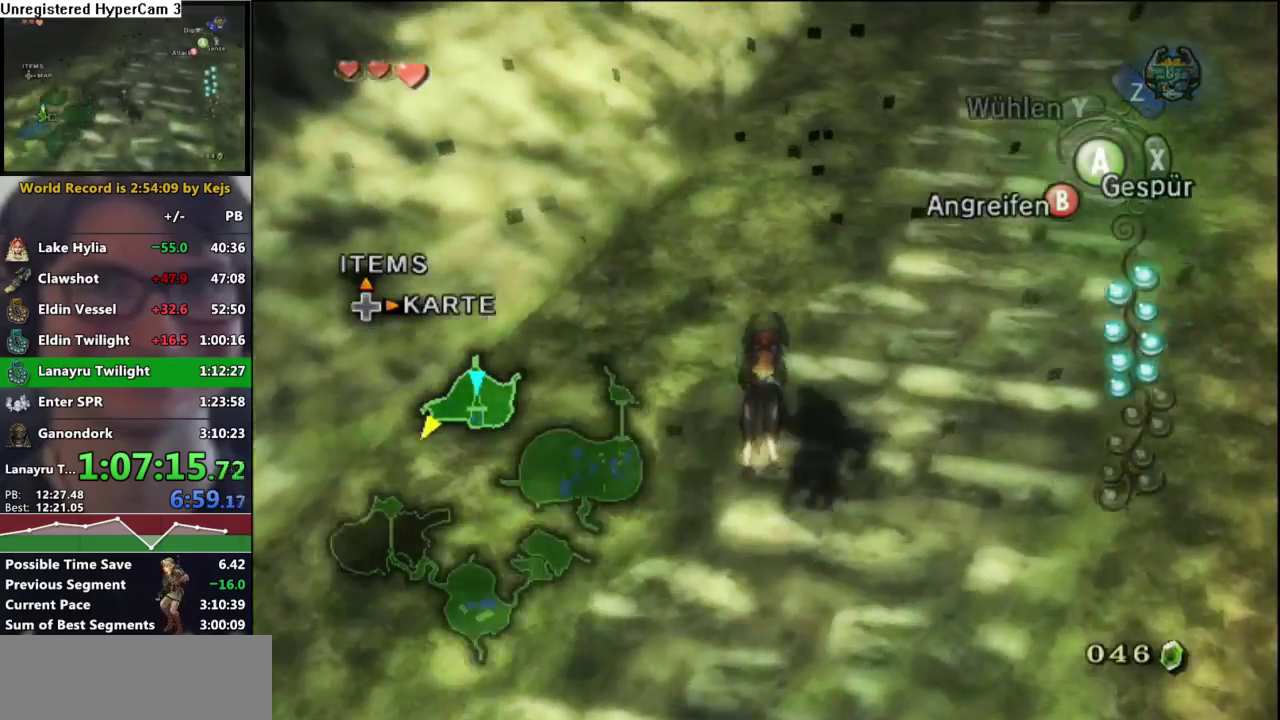
{"dt_ms": 500, "buttons": ["A"], "left_stick": "up", "right_stick": "center", "events": [[83, "A", "up"], [167, "A", "down"], [250, "A", "up"], [333, "A", "down"], [417, "A", "up"], [483, "A", "down"]]}
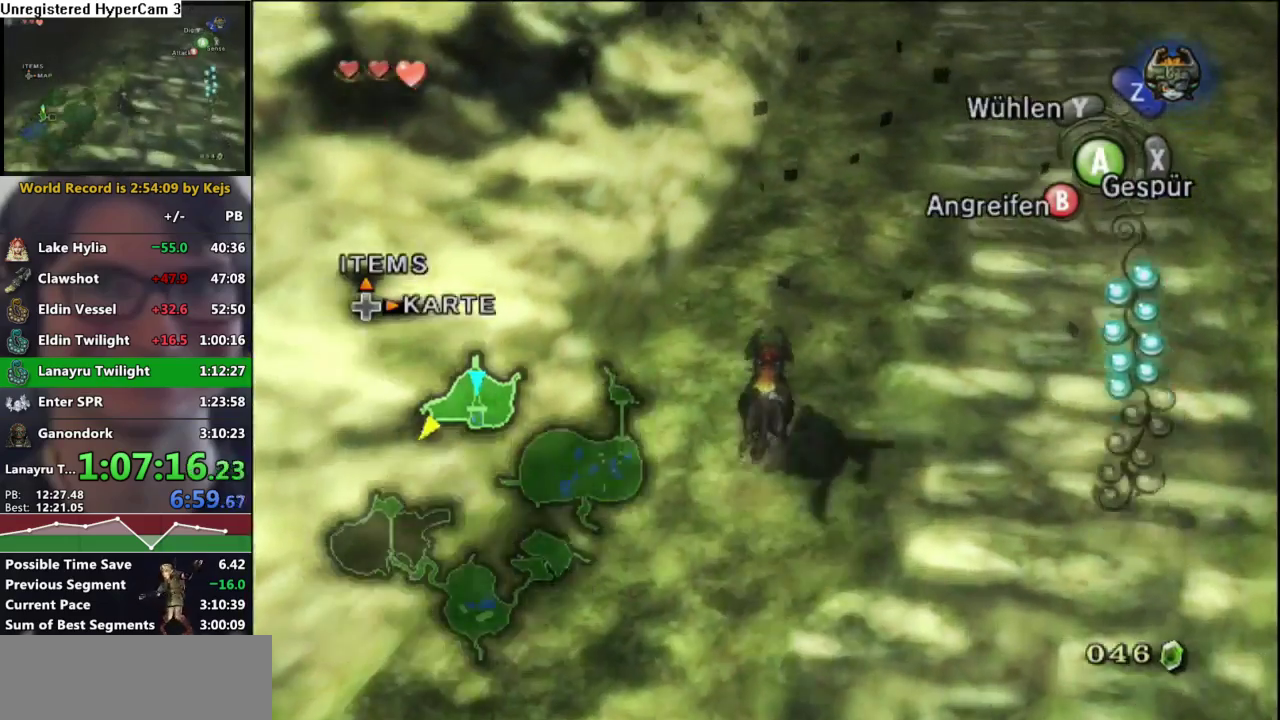
{"dt_ms": 500, "buttons": ["A"], "left_stick": "up", "right_stick": "center", "events": [[67, "A", "up"], [117, "A", "down"], [217, "A", "up"], [283, "A", "down"], [350, "A", "up"], [433, "A", "down"]]}
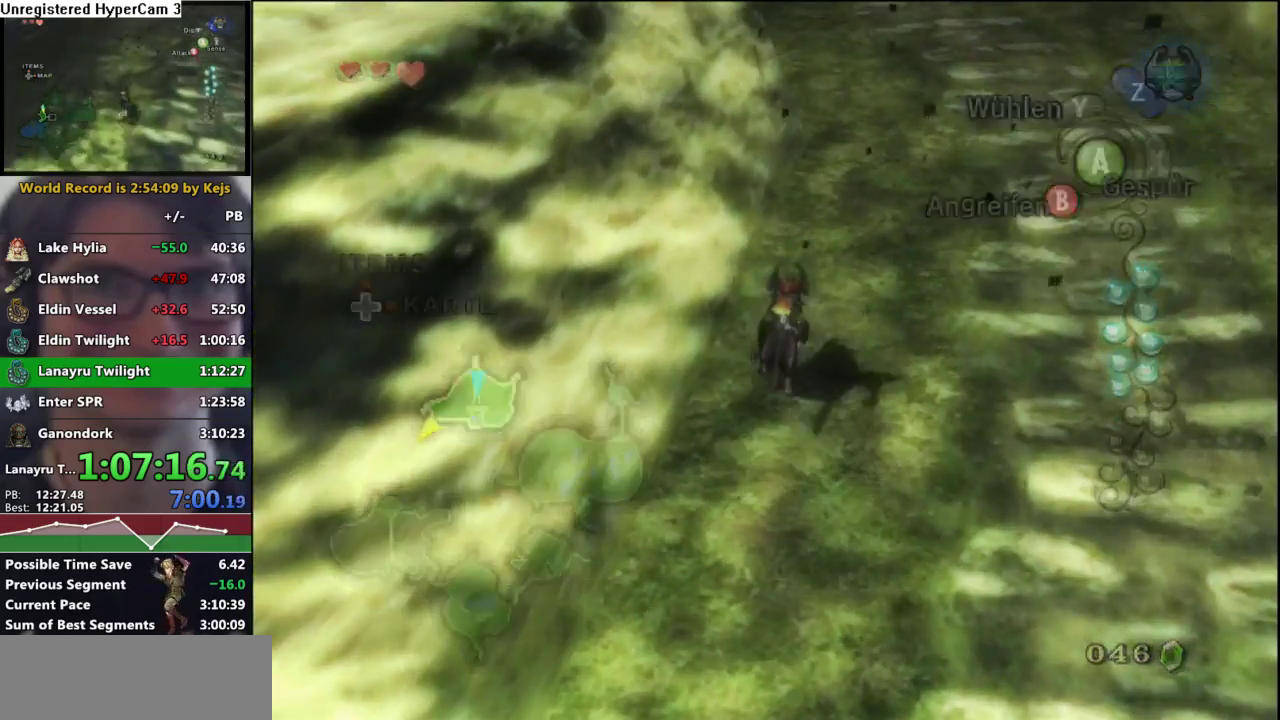
{"dt_ms": 500, "buttons": [], "left_stick": "center", "right_stick": "center"}